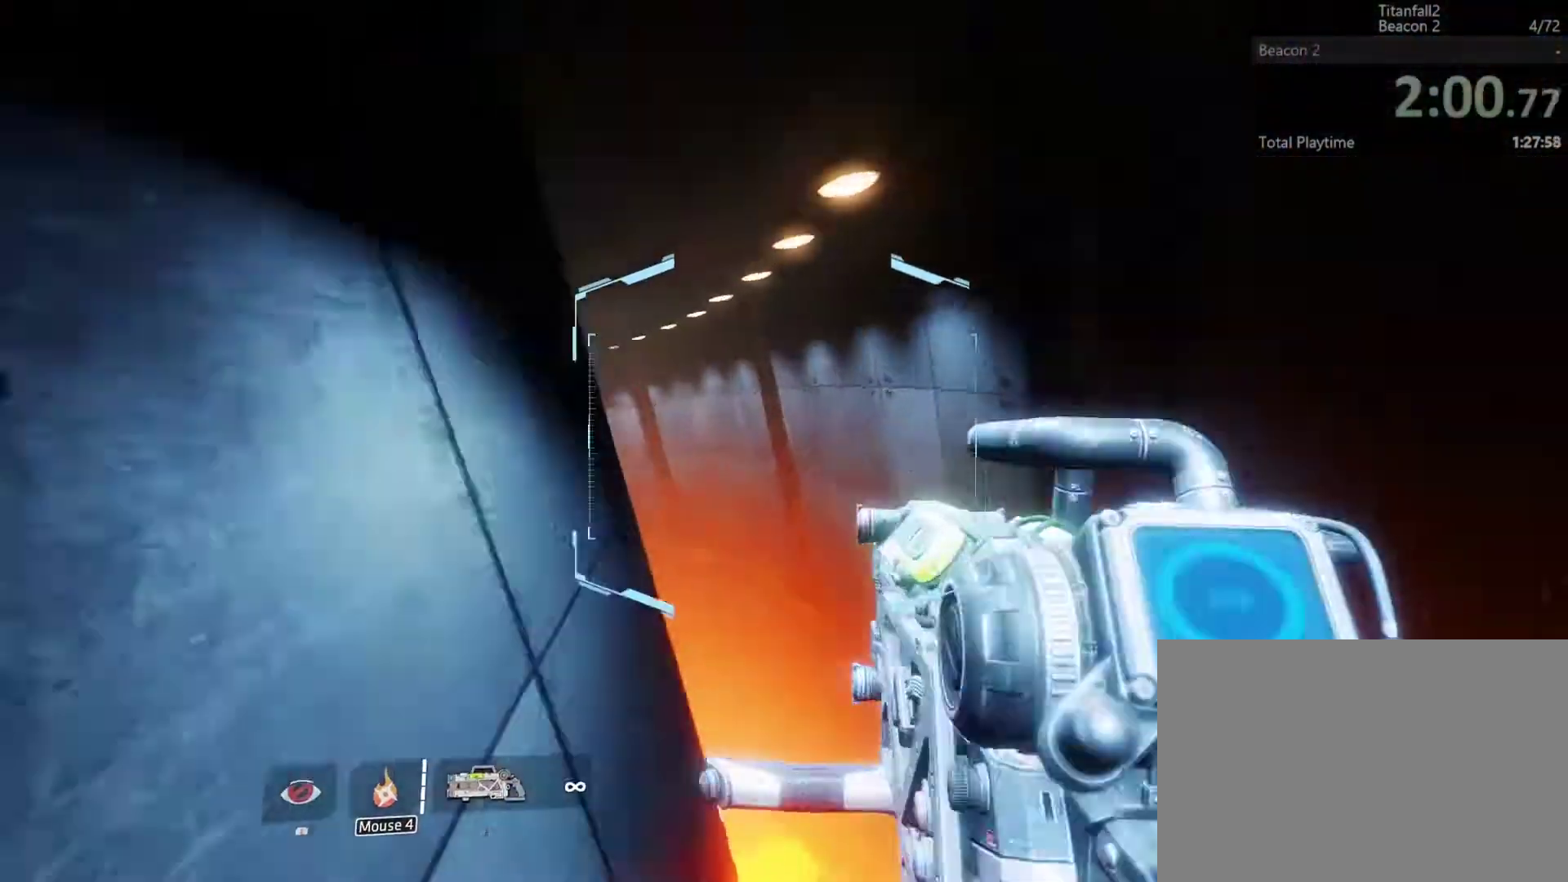
Gameplay with keyboard and mouse; each line is a JSON object with the keys held at the frame after it. "events" lists presses ("down") and releases ("up") of "a", "ctrl_l", "ctrl_r", "d", "s", "space" and "w" between this image and that frame as [ms after this image, input, new state], when the widget could be followed in between. No other keys are recorded. Mouse buttons are not recorded. Not read: mouse_move.
{"keys": ["w"], "events": [[267, "a", "down"], [433, "a", "up"]]}
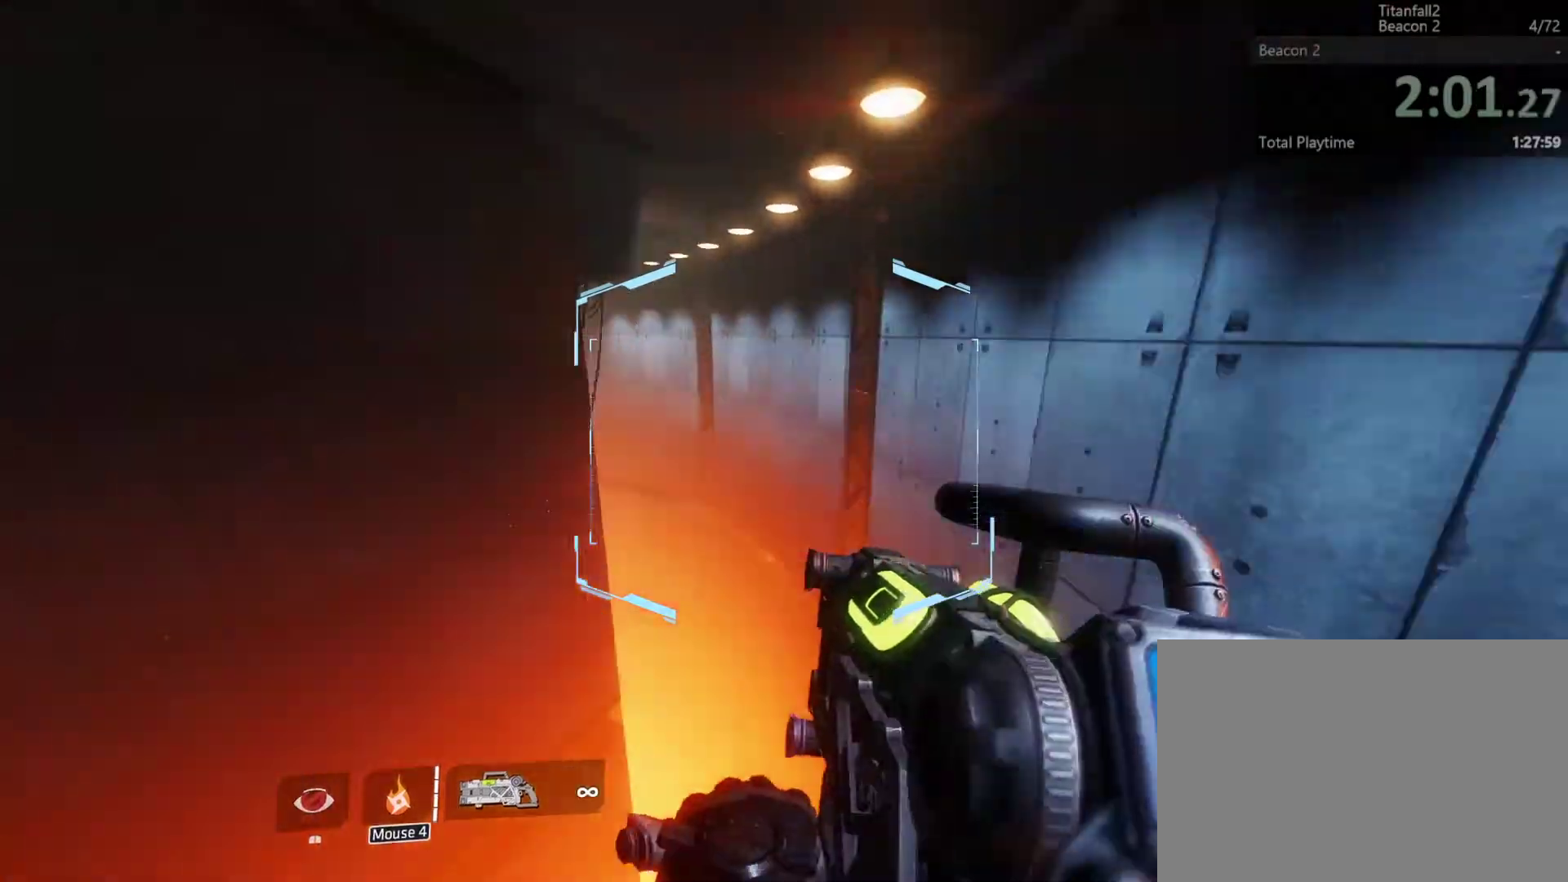
{"keys": ["w"], "events": []}
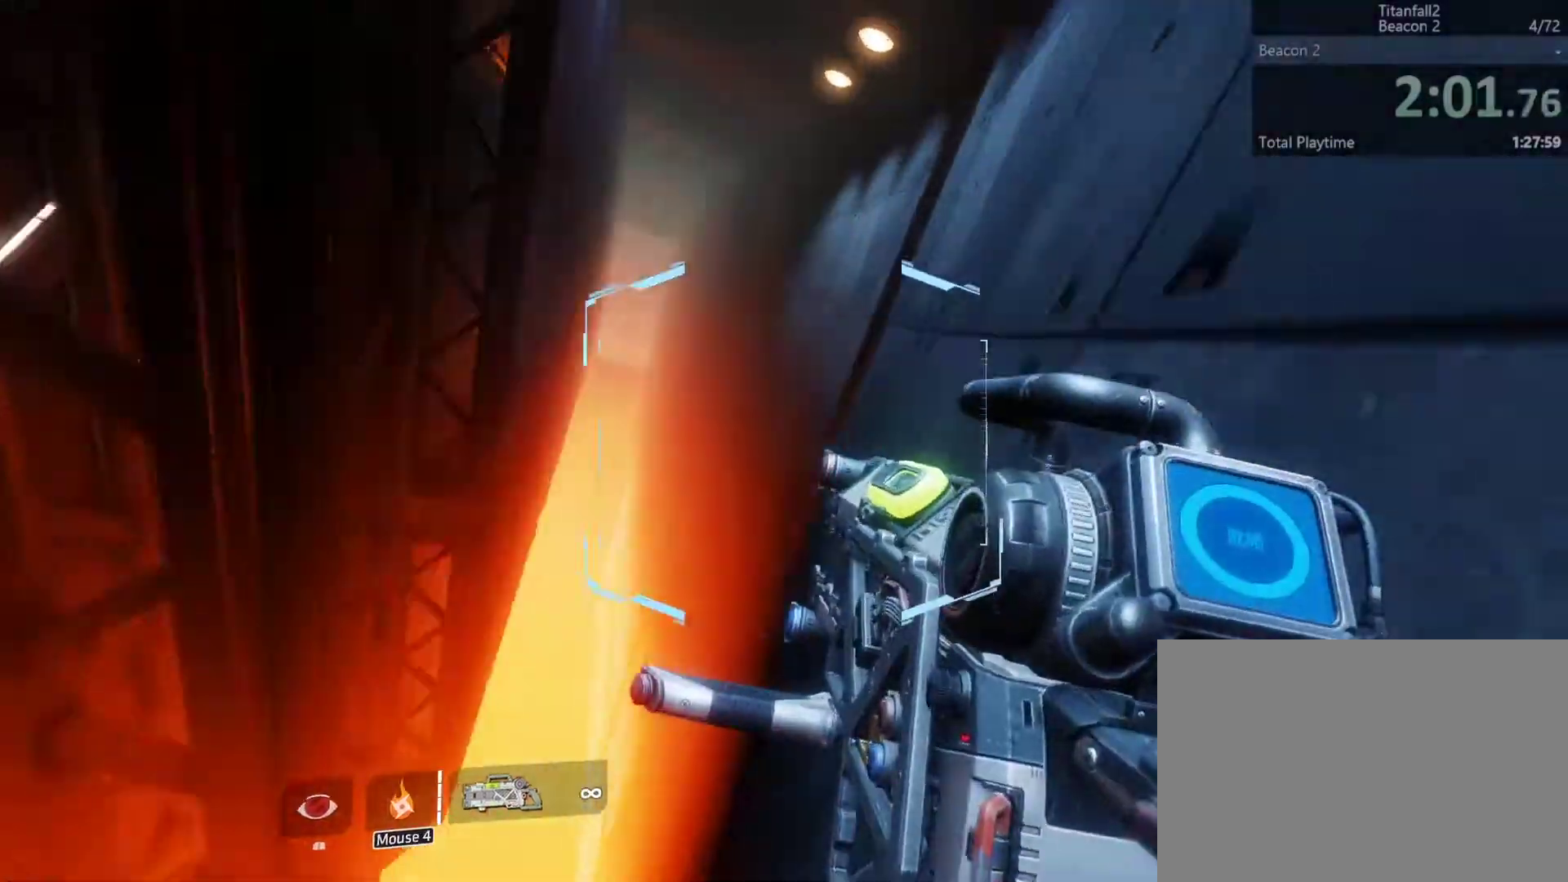
{"keys": ["a", "space"], "events": [[400, "a", "down"], [433, "space", "down"], [467, "w", "up"]]}
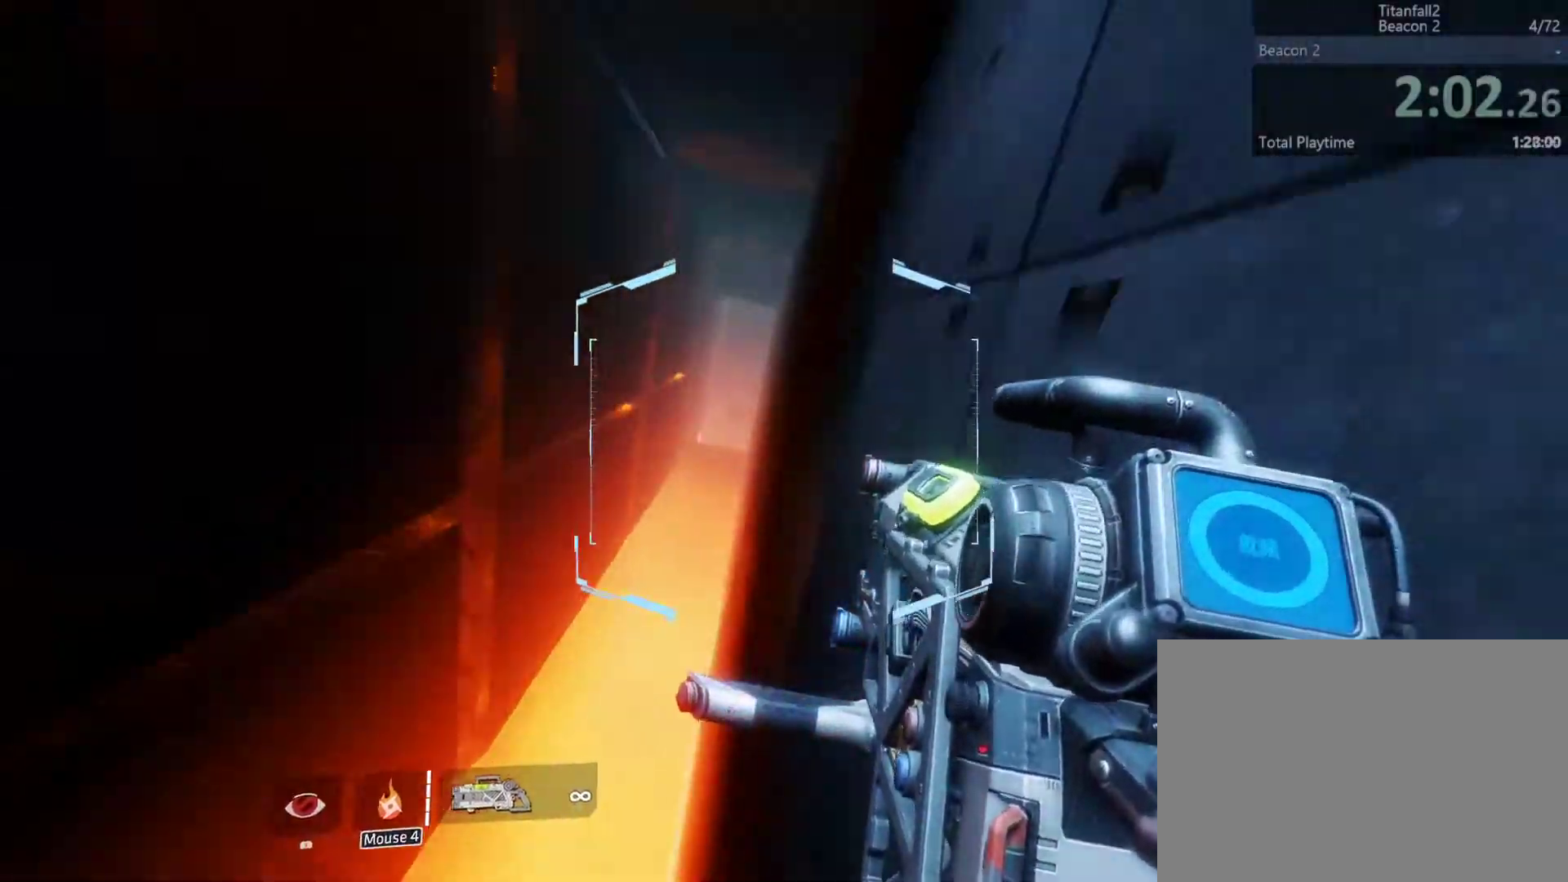
{"keys": ["a"], "events": [[67, "space", "up"]]}
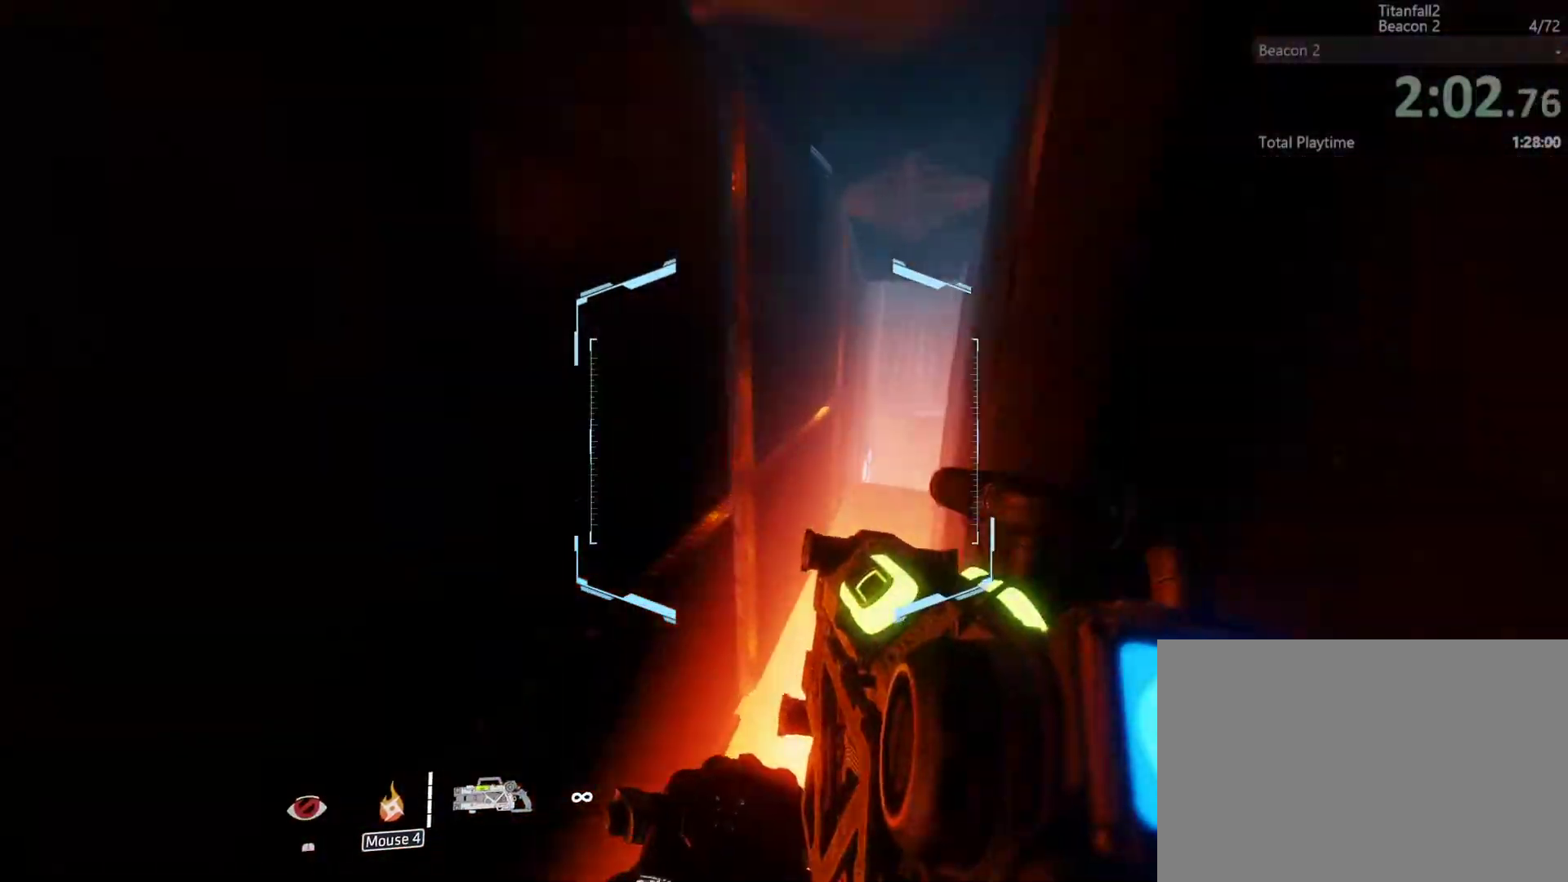
{"keys": ["a"], "events": []}
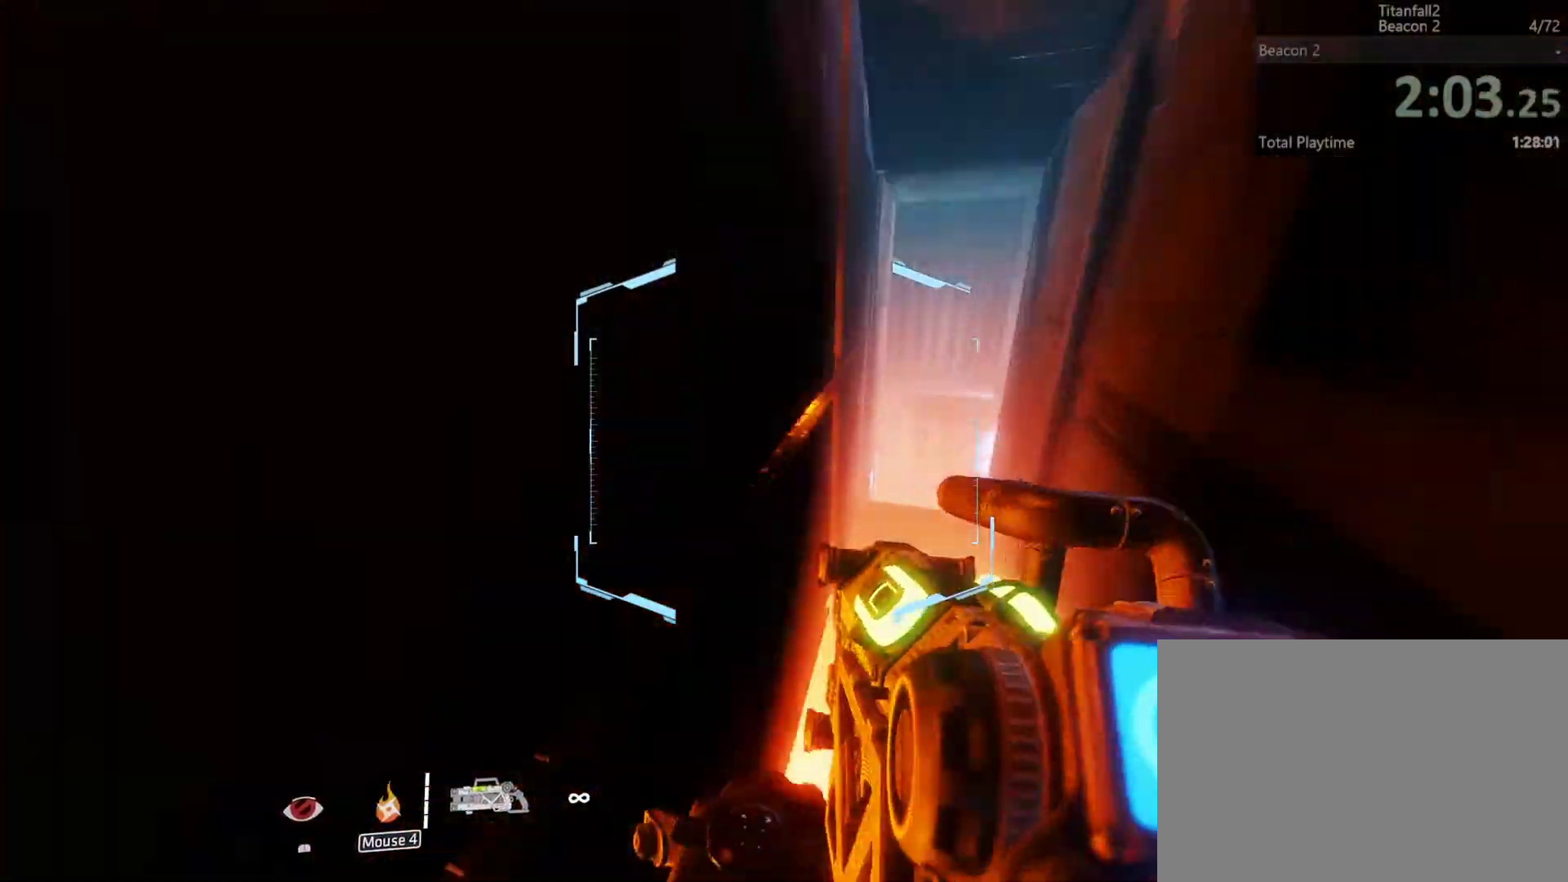
{"keys": ["d"], "events": [[133, "d", "down"], [200, "a", "up"]]}